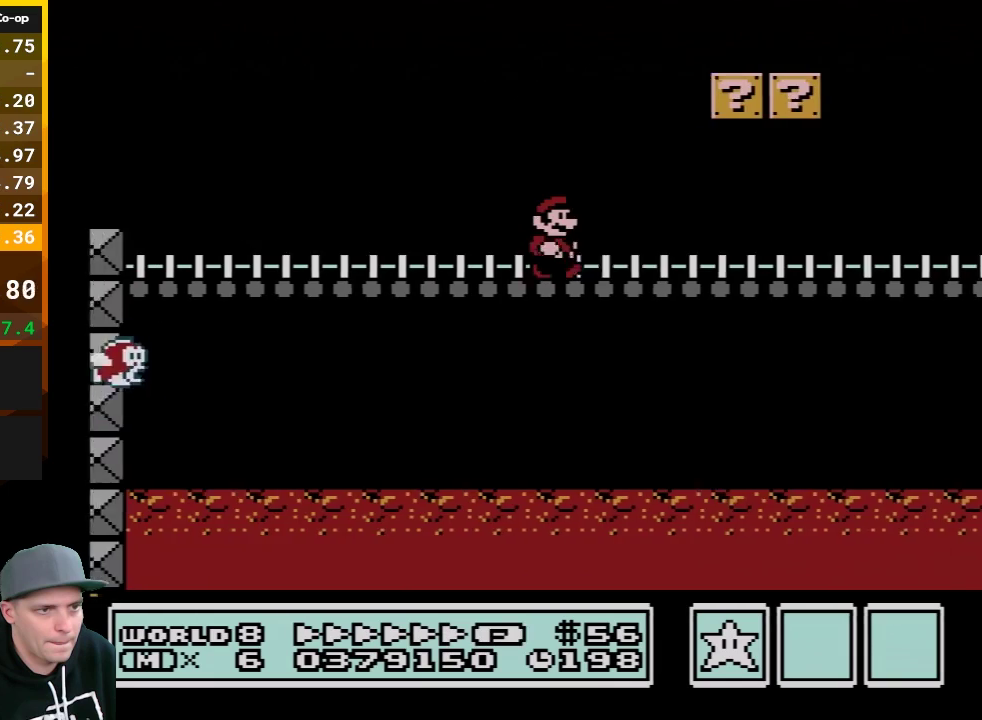
Gameplay with a controller (Nintendo layout); each line is a JSON object with the inputs held at the frame after it. "events" lists button and stick changes between this image and that frame as [ms after this image, input, new state], when the widget could be followed in between. Not read: L3 R3.
{"buttons": ["B", "DPAD_RIGHT"], "events": []}
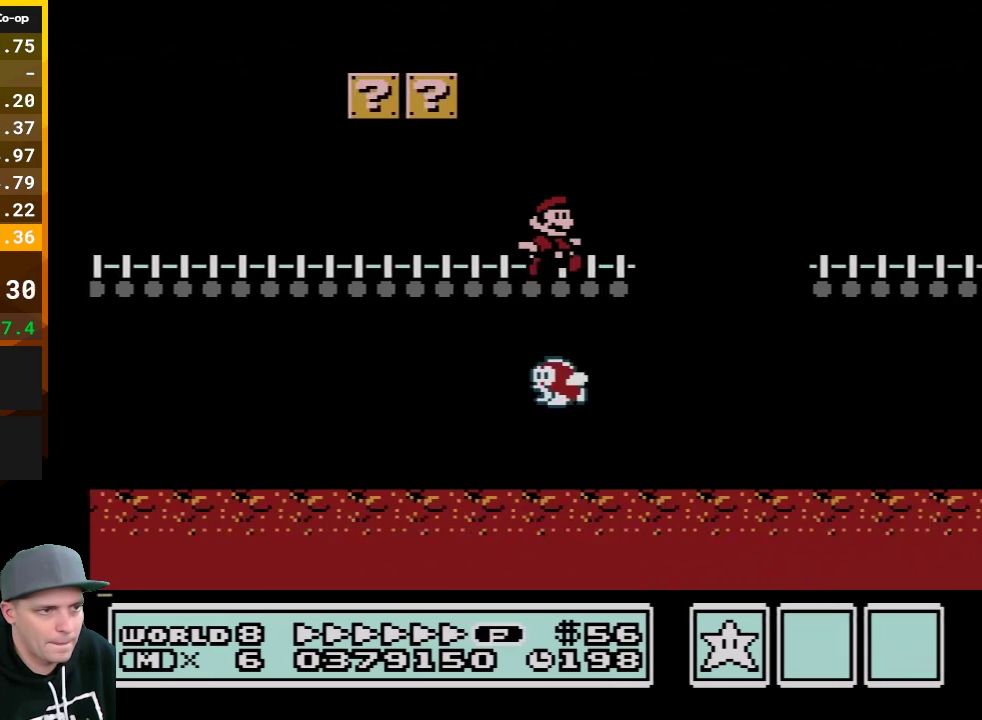
{"buttons": ["A", "B", "DPAD_RIGHT"], "events": [[133, "A", "down"]]}
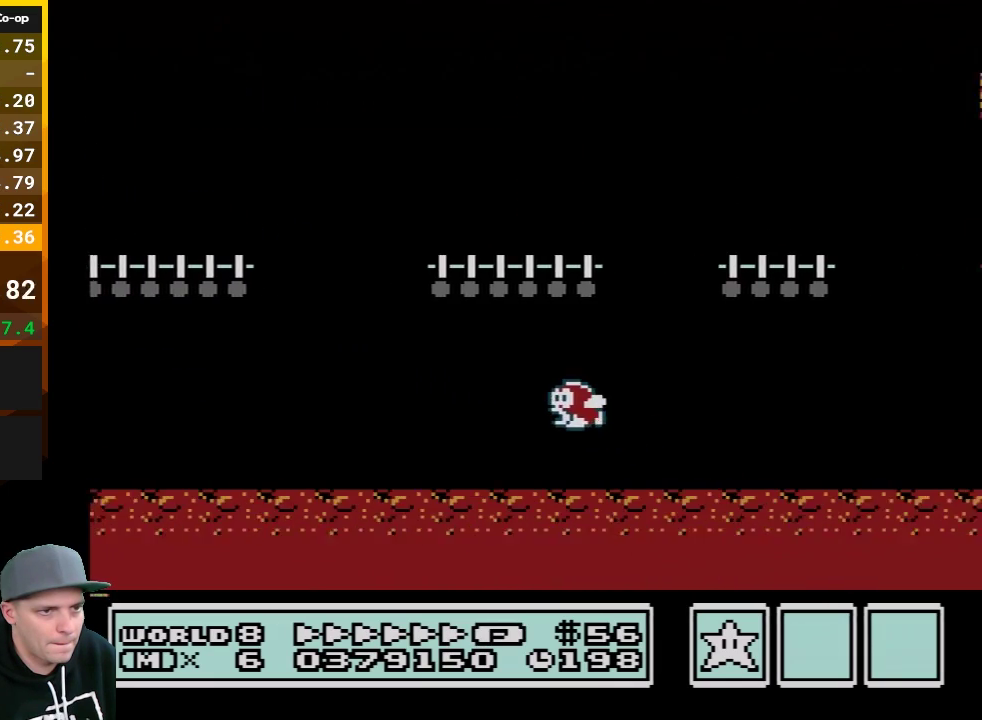
{"buttons": ["A", "B", "DPAD_RIGHT"], "events": []}
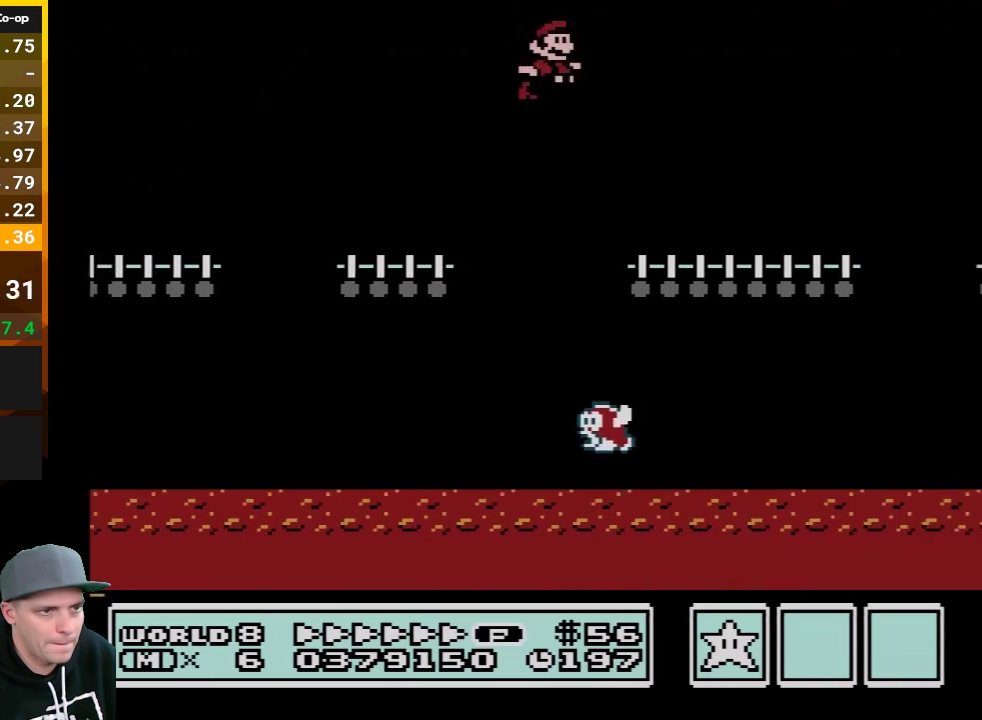
{"buttons": ["B", "DPAD_RIGHT"], "events": [[133, "A", "up"], [350, "A", "down"], [417, "A", "up"]]}
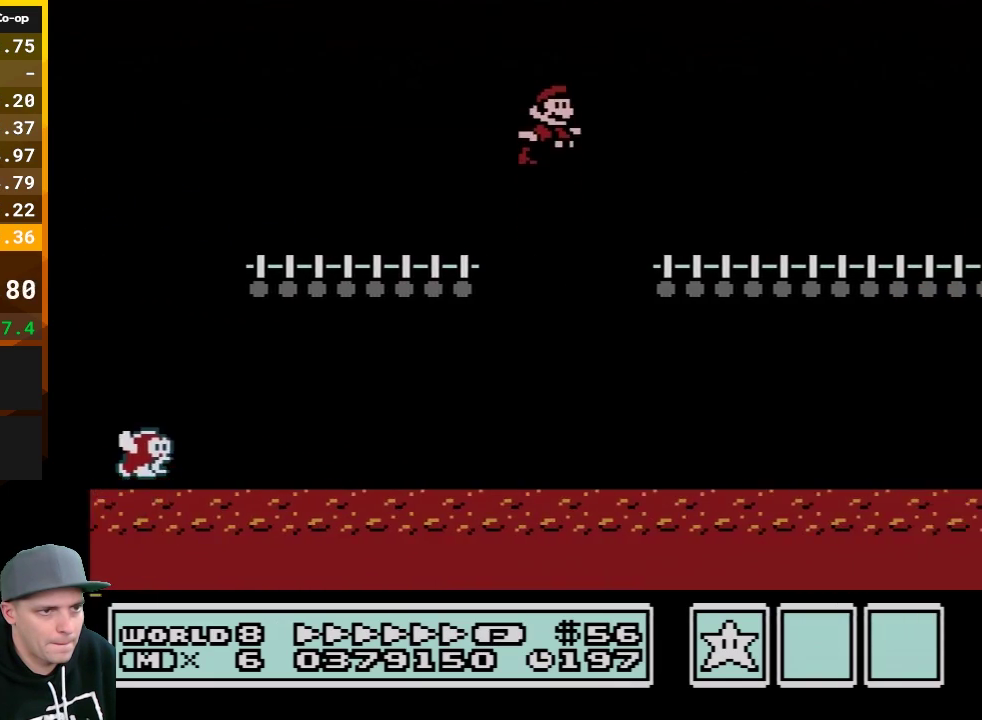
{"buttons": ["B", "DPAD_RIGHT"], "events": []}
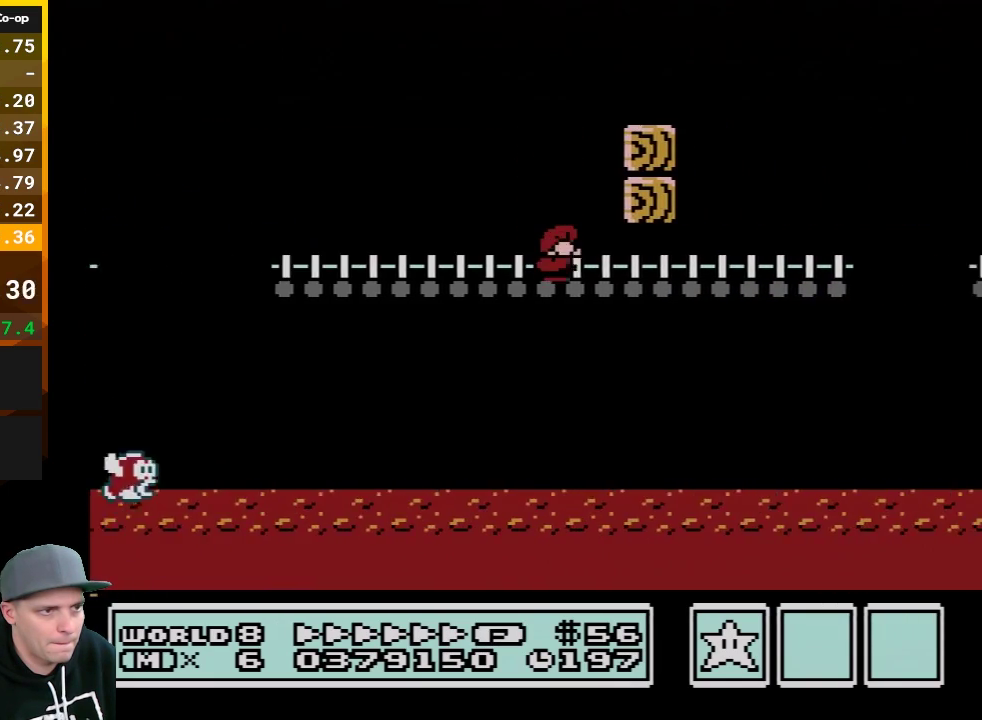
{"buttons": ["B", "DPAD_RIGHT"], "events": [[17, "DPAD_DOWN", "down"], [67, "DPAD_RIGHT", "up"], [167, "A", "down"], [233, "A", "up"], [233, "DPAD_DOWN", "up"], [267, "DPAD_LEFT", "down"], [350, "DPAD_LEFT", "up"], [350, "DPAD_RIGHT", "down"], [383, "A", "down"], [483, "A", "up"]]}
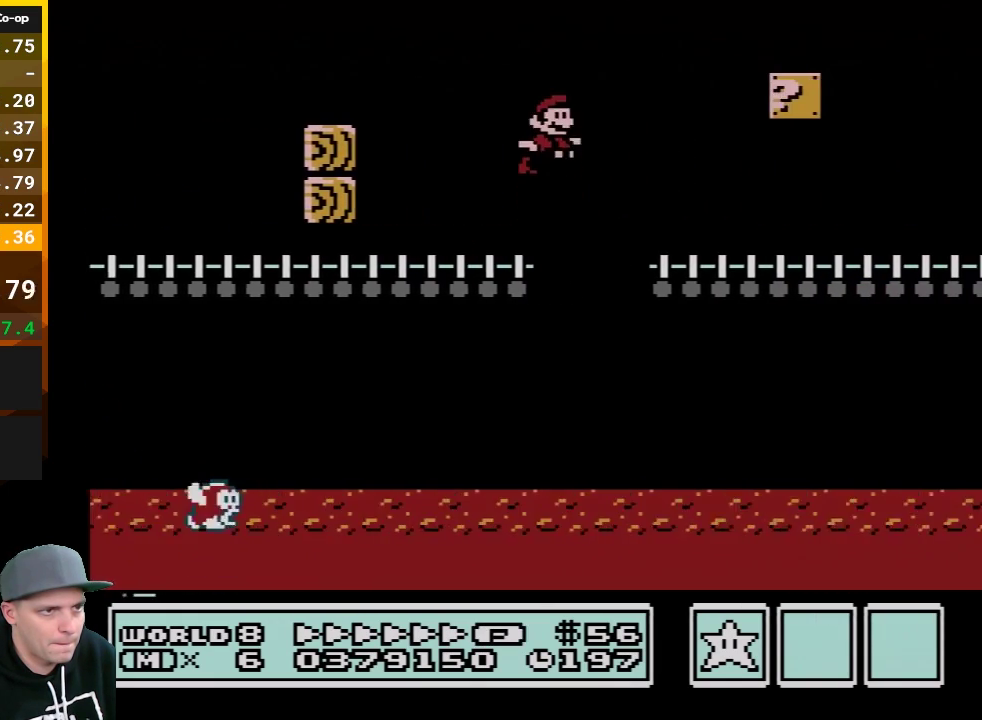
{"buttons": ["A", "B"], "events": [[133, "DPAD_RIGHT", "up"], [167, "DPAD_LEFT", "down"], [450, "A", "down"], [500, "DPAD_LEFT", "up"]]}
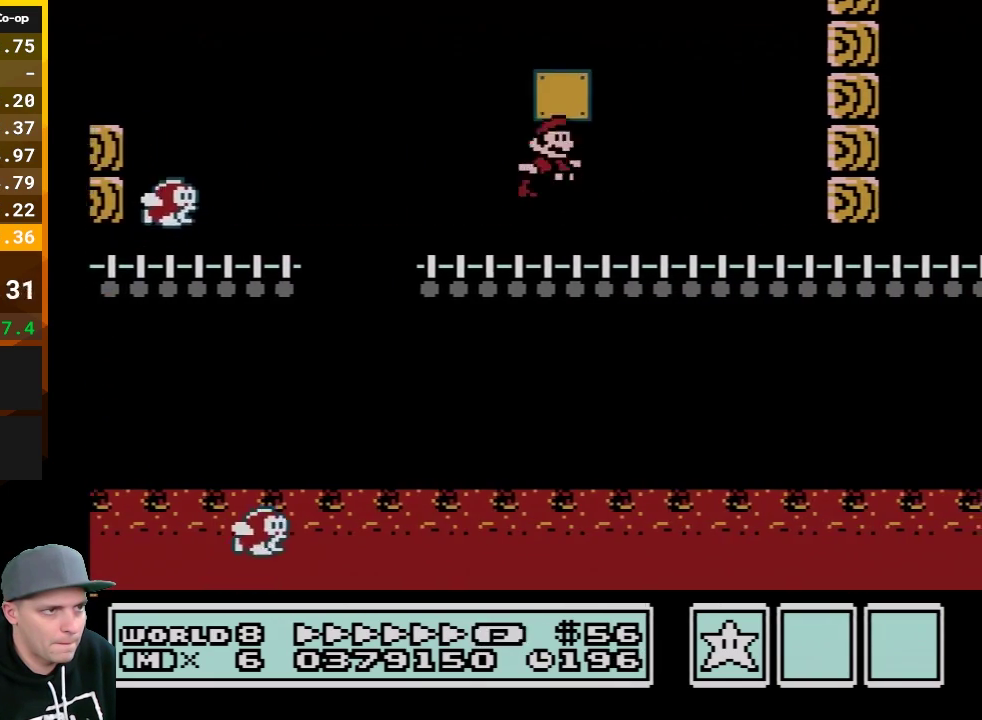
{"buttons": ["A", "B", "DPAD_LEFT"], "events": [[33, "A", "up"], [33, "DPAD_RIGHT", "down"], [267, "A", "down"], [267, "DPAD_RIGHT", "up"], [283, "DPAD_LEFT", "down"]]}
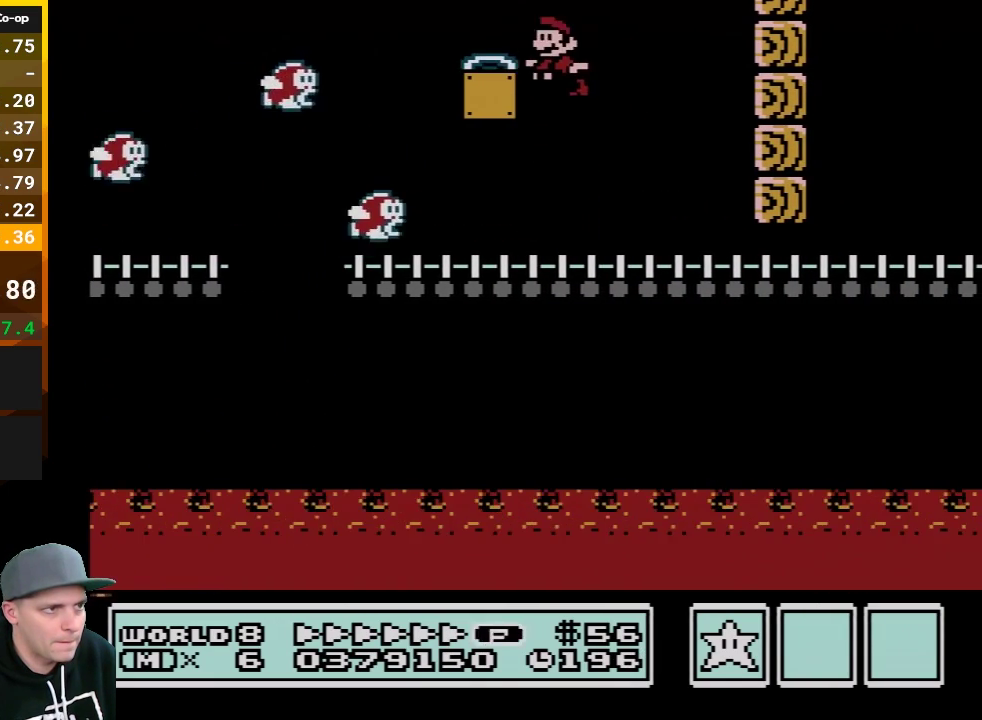
{"buttons": ["B"], "events": [[300, "DPAD_LEFT", "up"], [350, "DPAD_RIGHT", "down"], [483, "A", "up"], [483, "DPAD_RIGHT", "up"]]}
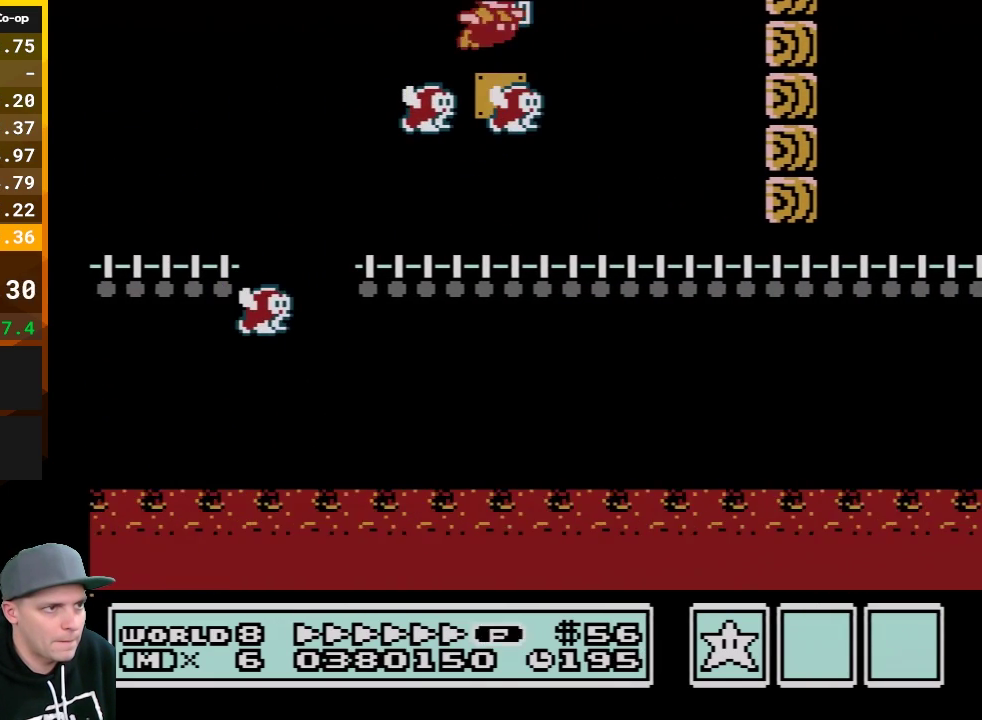
{"buttons": ["B", "DPAD_RIGHT"], "events": [[350, "DPAD_RIGHT", "down"]]}
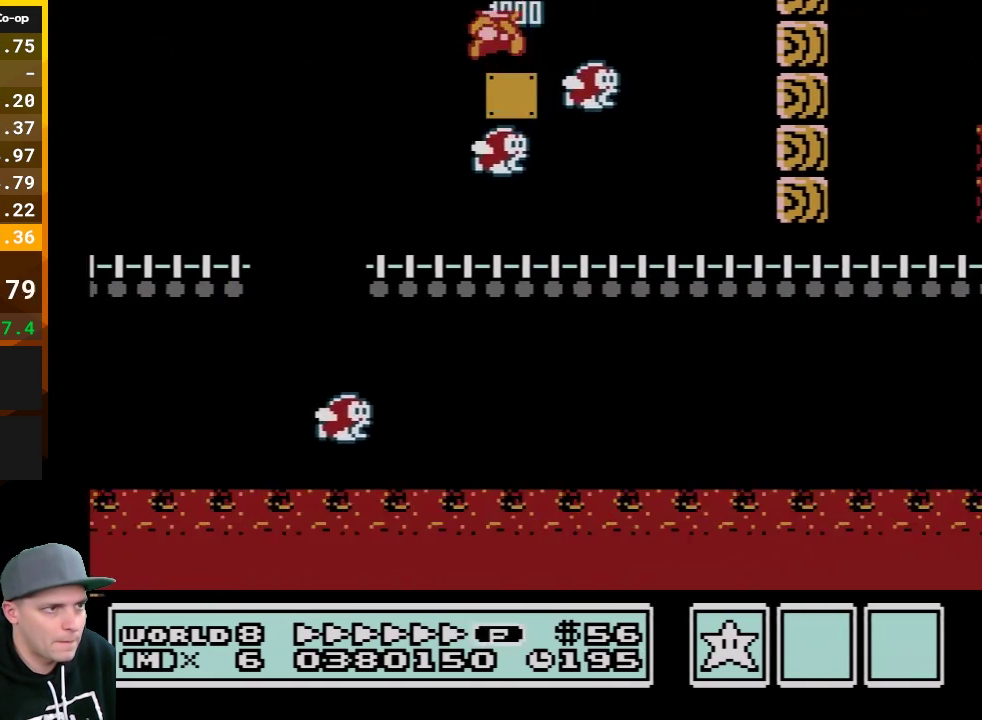
{"buttons": ["B", "DPAD_RIGHT"], "events": [[17, "DPAD_RIGHT", "up"], [33, "A", "down"], [100, "DPAD_RIGHT", "down"], [133, "A", "up"], [167, "DPAD_RIGHT", "up"], [483, "DPAD_RIGHT", "down"]]}
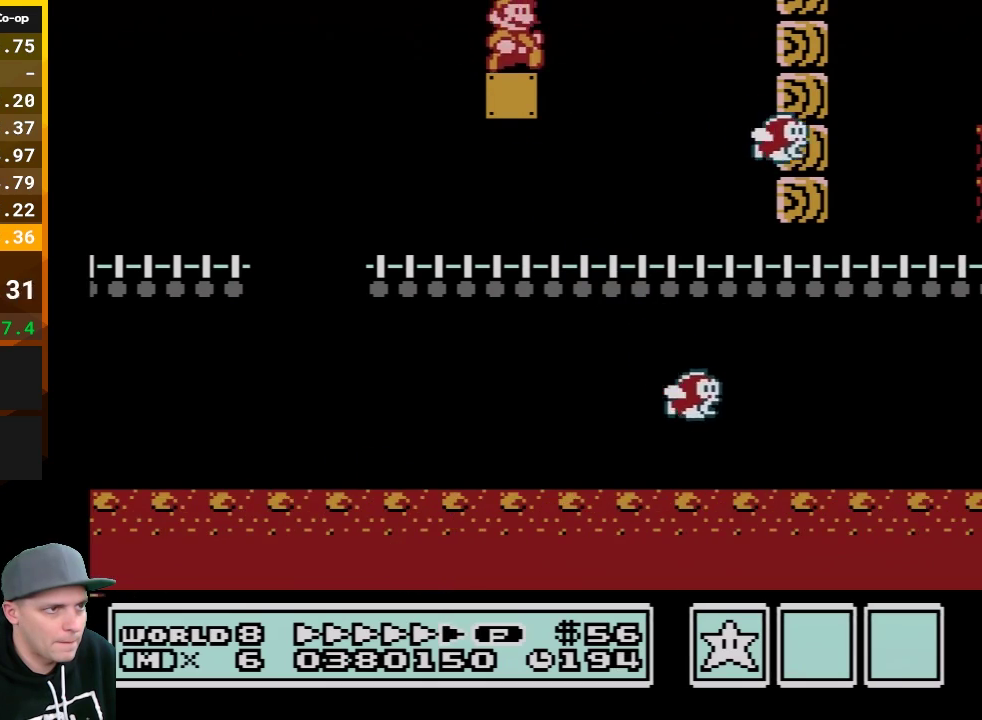
{"buttons": ["A", "B", "DPAD_RIGHT"], "events": [[167, "A", "down"]]}
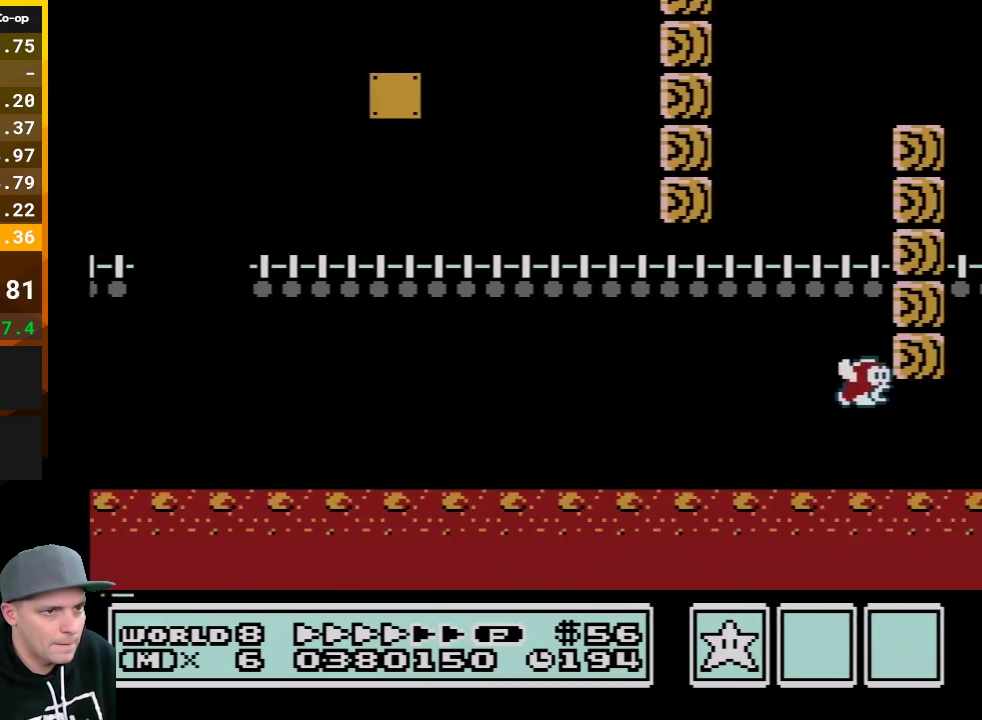
{"buttons": ["A", "B", "DPAD_RIGHT"], "events": []}
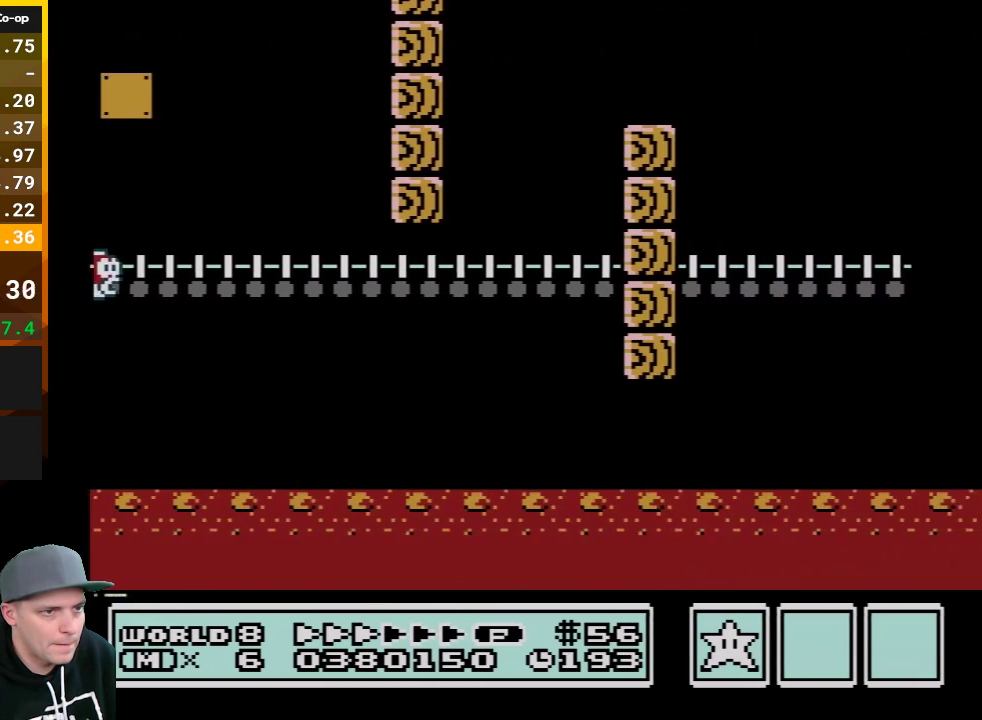
{"buttons": ["B"], "events": [[200, "A", "up"], [350, "DPAD_RIGHT", "up"], [383, "DPAD_LEFT", "down"], [500, "DPAD_LEFT", "up"]]}
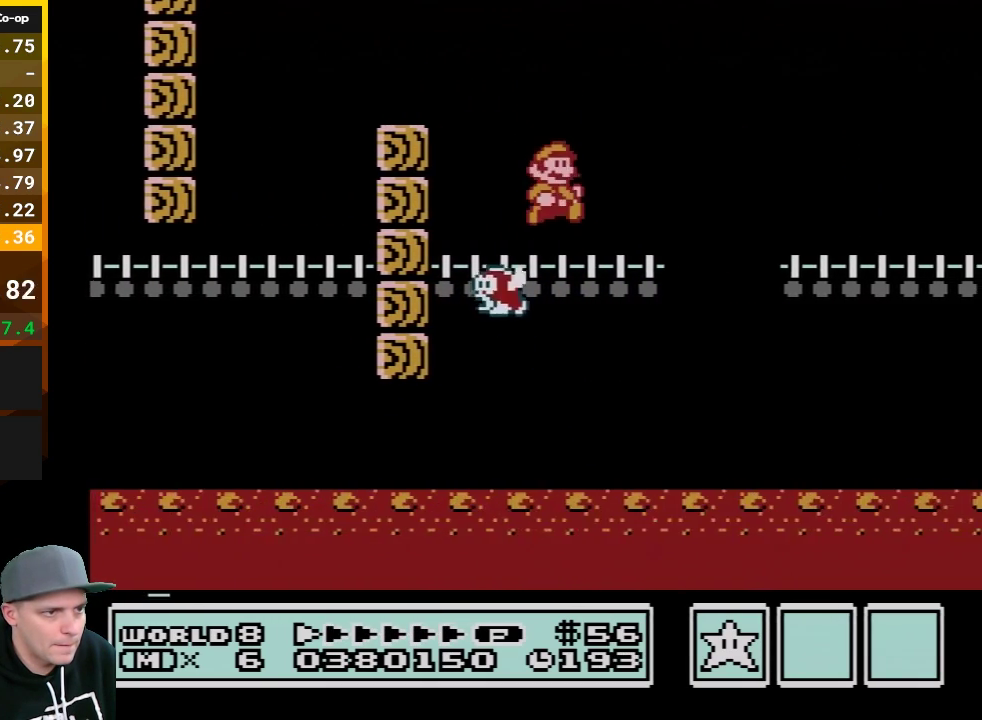
{"buttons": ["B", "DPAD_RIGHT"], "events": [[67, "DPAD_RIGHT", "down"], [200, "A", "down"], [283, "A", "up"]]}
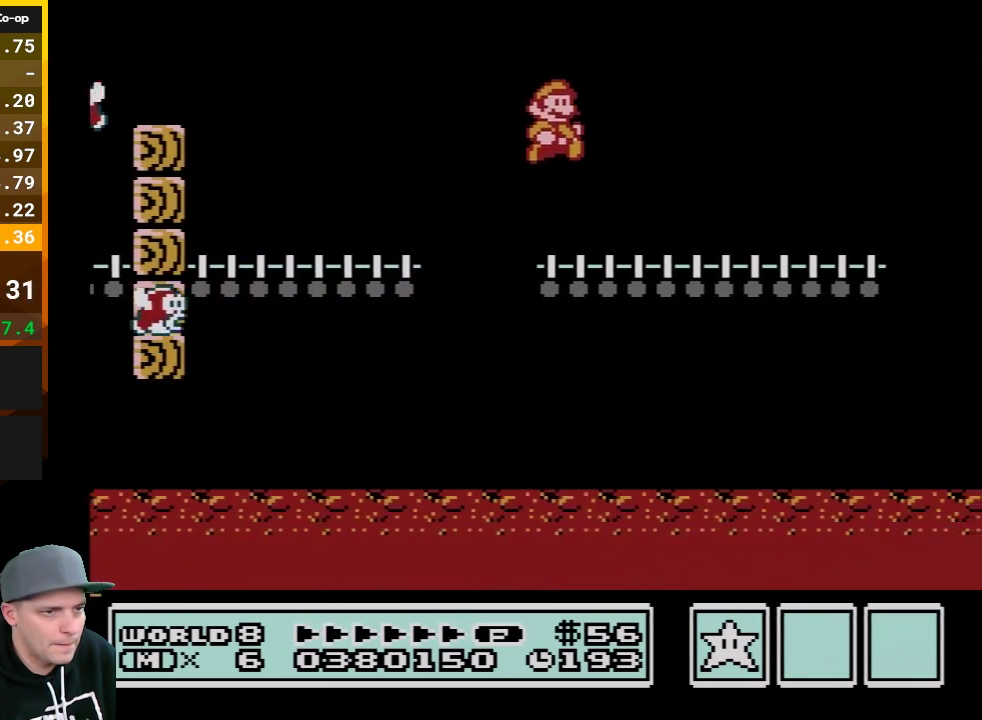
{"buttons": ["A", "B", "DPAD_RIGHT"], "events": [[500, "A", "down"]]}
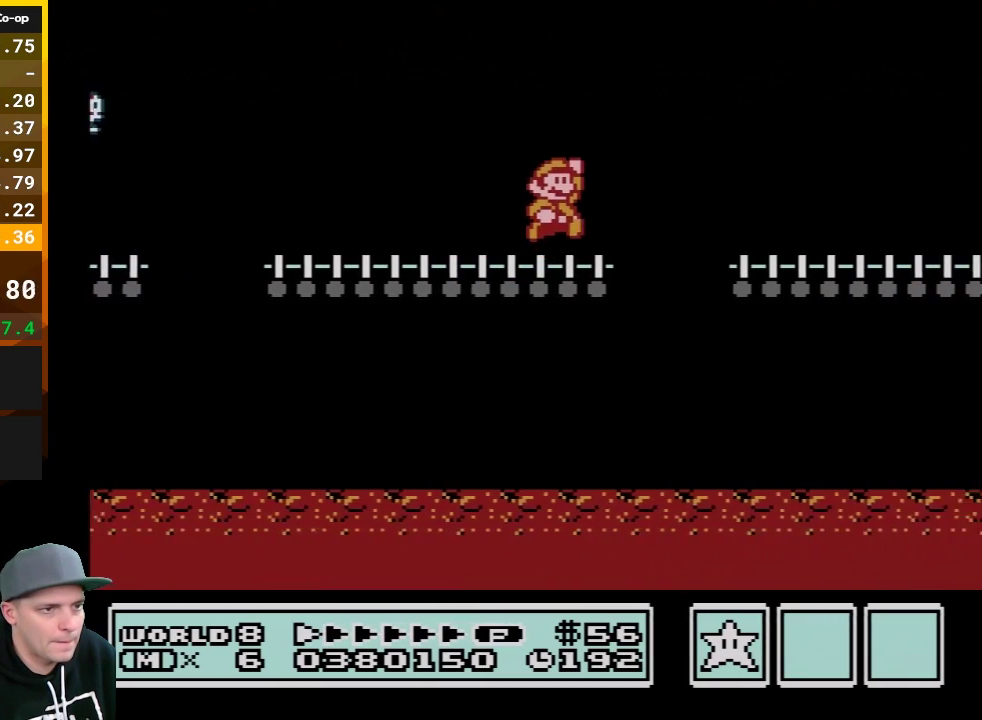
{"buttons": ["B", "DPAD_RIGHT"], "events": [[67, "A", "up"]]}
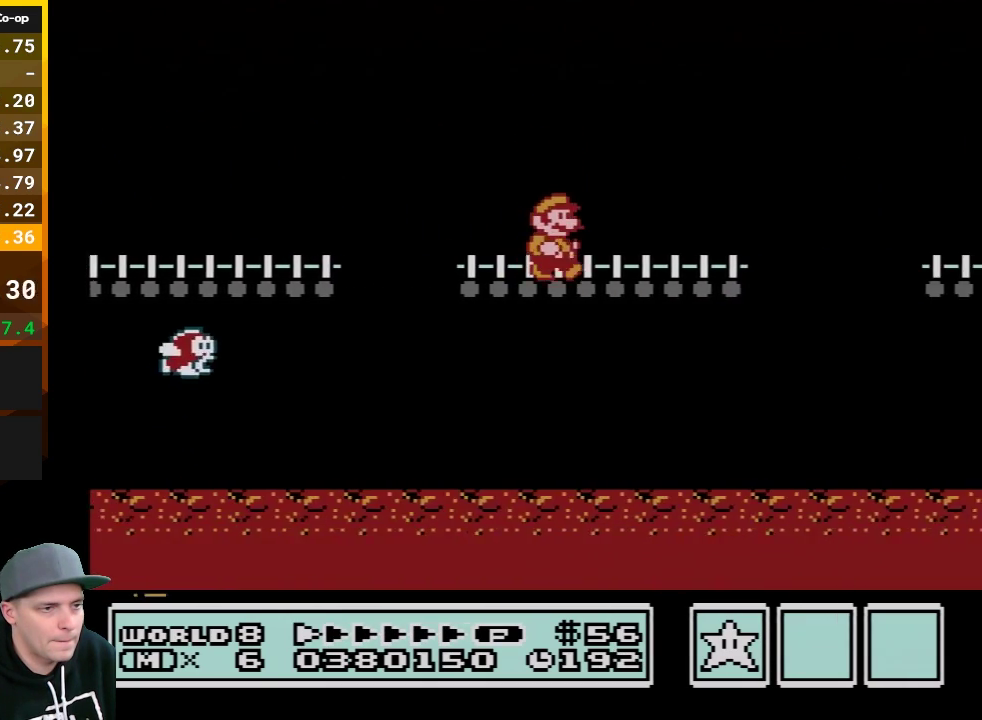
{"buttons": ["B", "DPAD_RIGHT"], "events": [[317, "A", "down"], [383, "A", "up"]]}
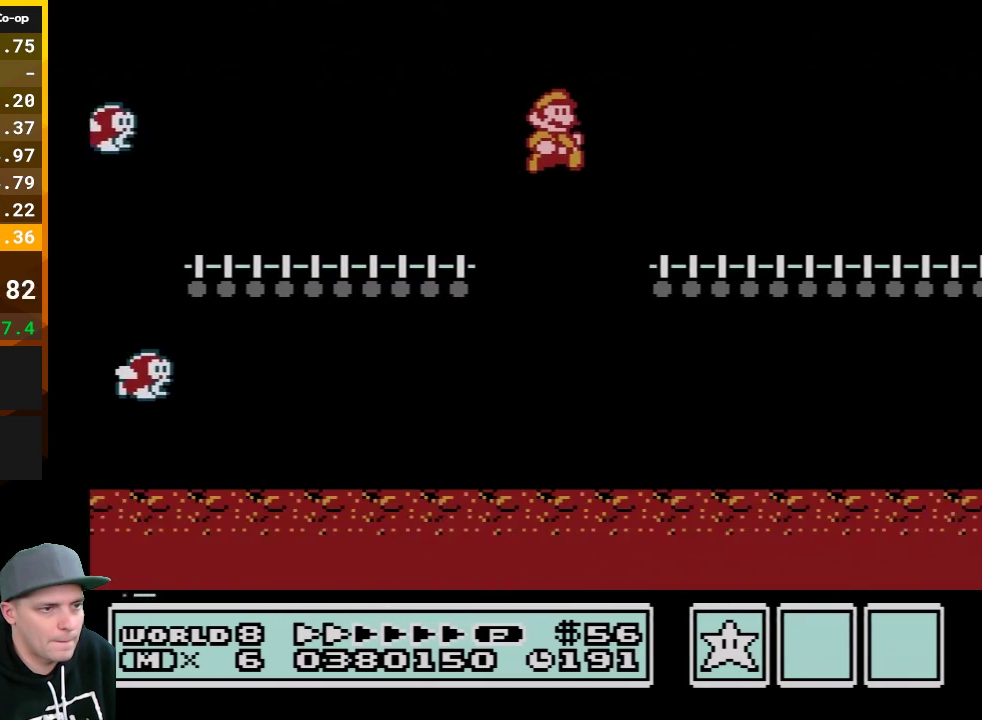
{"buttons": ["B", "DPAD_RIGHT"], "events": []}
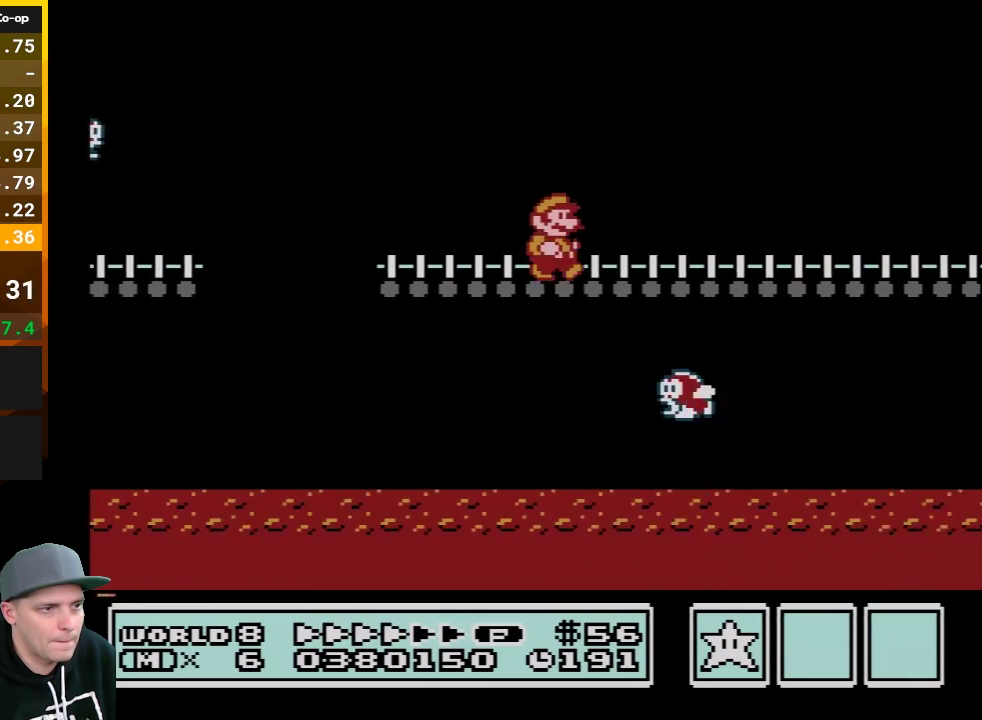
{"buttons": ["B", "DPAD_RIGHT"], "events": []}
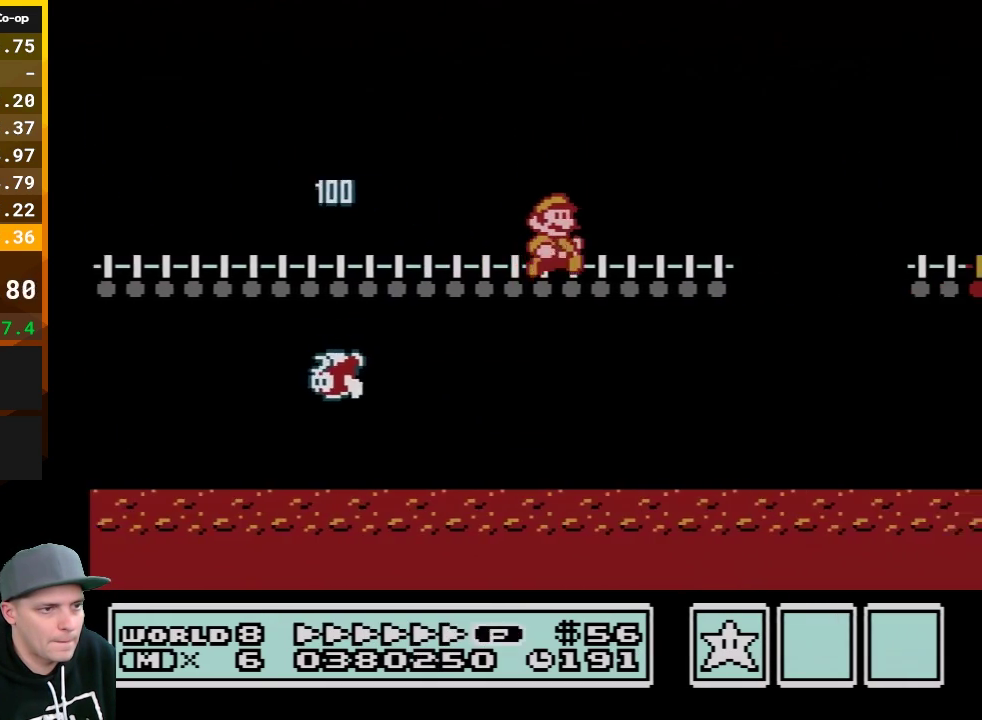
{"buttons": ["A", "B", "DPAD_RIGHT"], "events": [[233, "A", "down"]]}